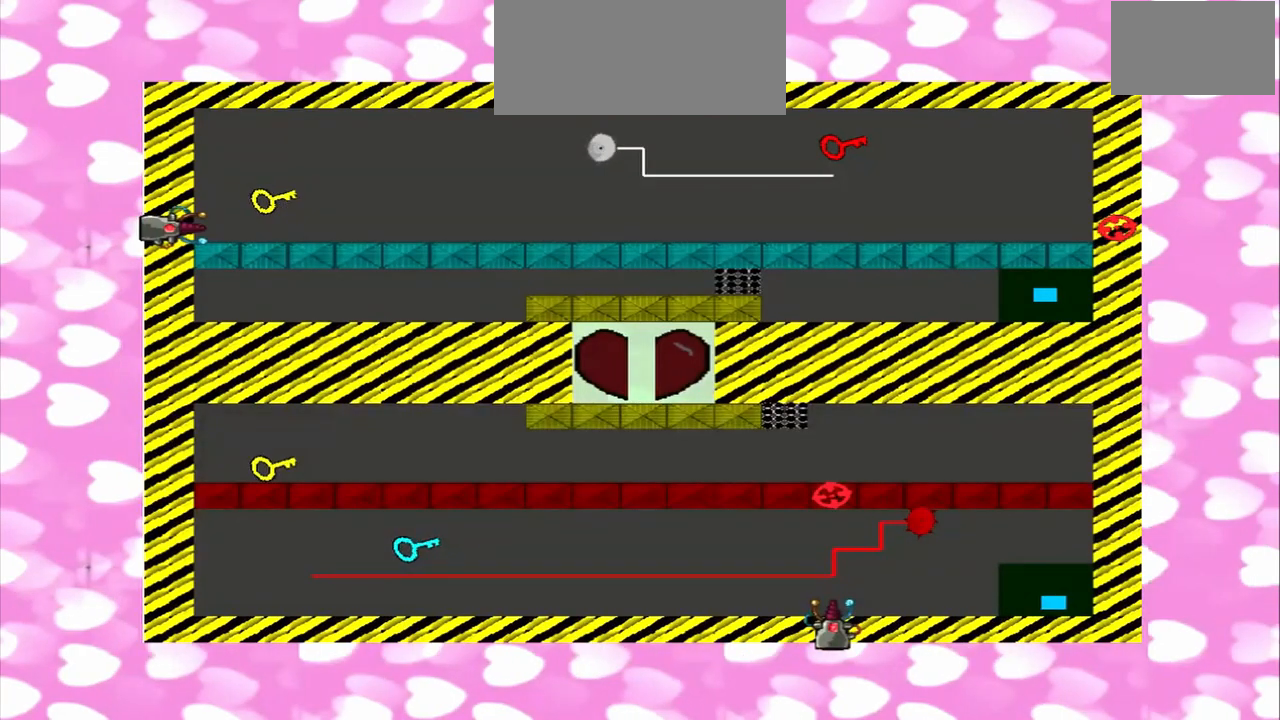
Gameplay with a controller (PlayStation layout); each line is a JSON object with the inputs held at the frame after it (dt_ms = milliseconds from this image to that frame). "events" lists button and stick changes between this image and that frame as [ms after this image, input, new state], when the widget could be followed in between. Not read: L2 L3 R2 R3.
{"dt_ms": 500, "buttons": [], "left_stick": "center", "right_stick": "left", "events": []}
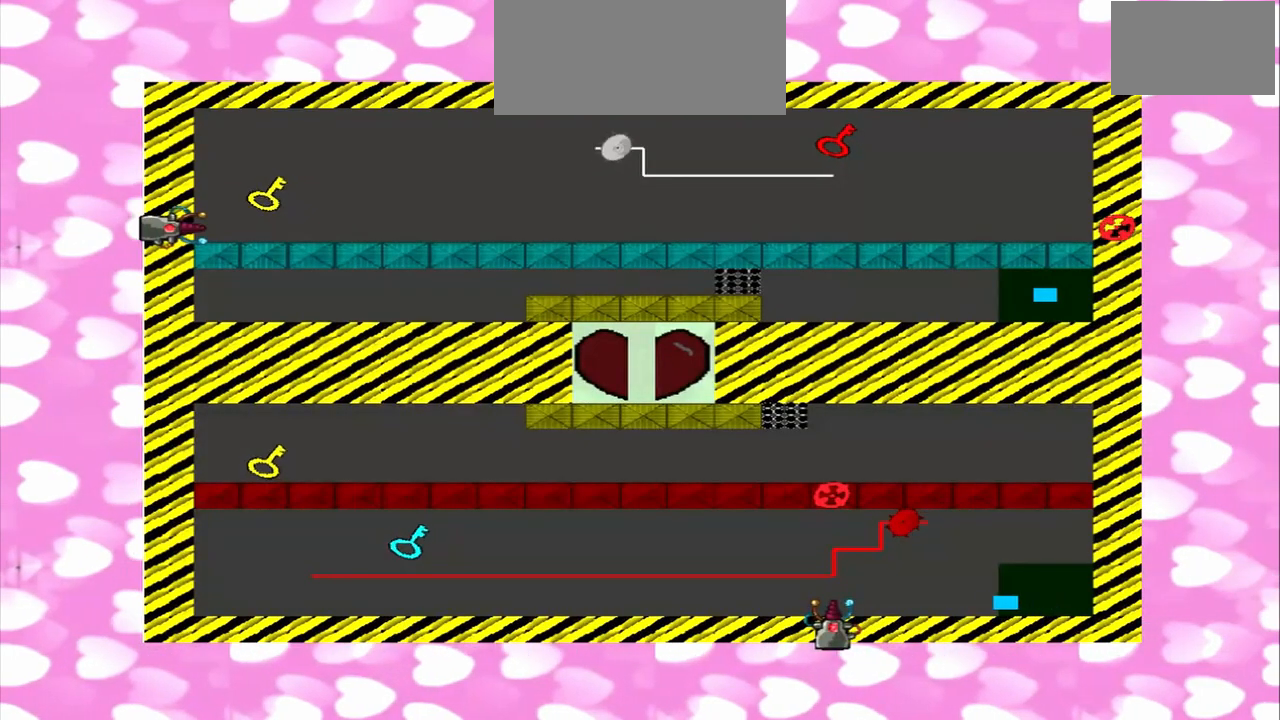
{"dt_ms": 500, "buttons": [], "left_stick": "center", "right_stick": "left", "events": []}
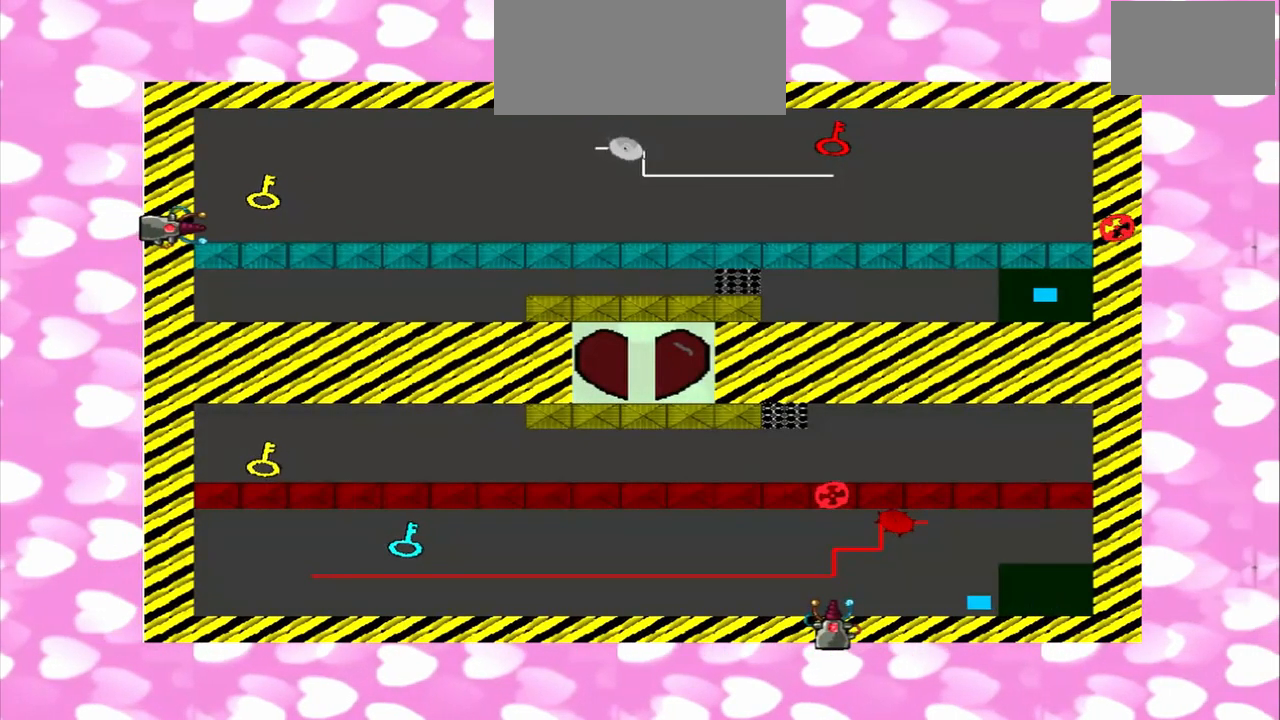
{"dt_ms": 500, "buttons": [], "left_stick": "center", "right_stick": "left", "events": []}
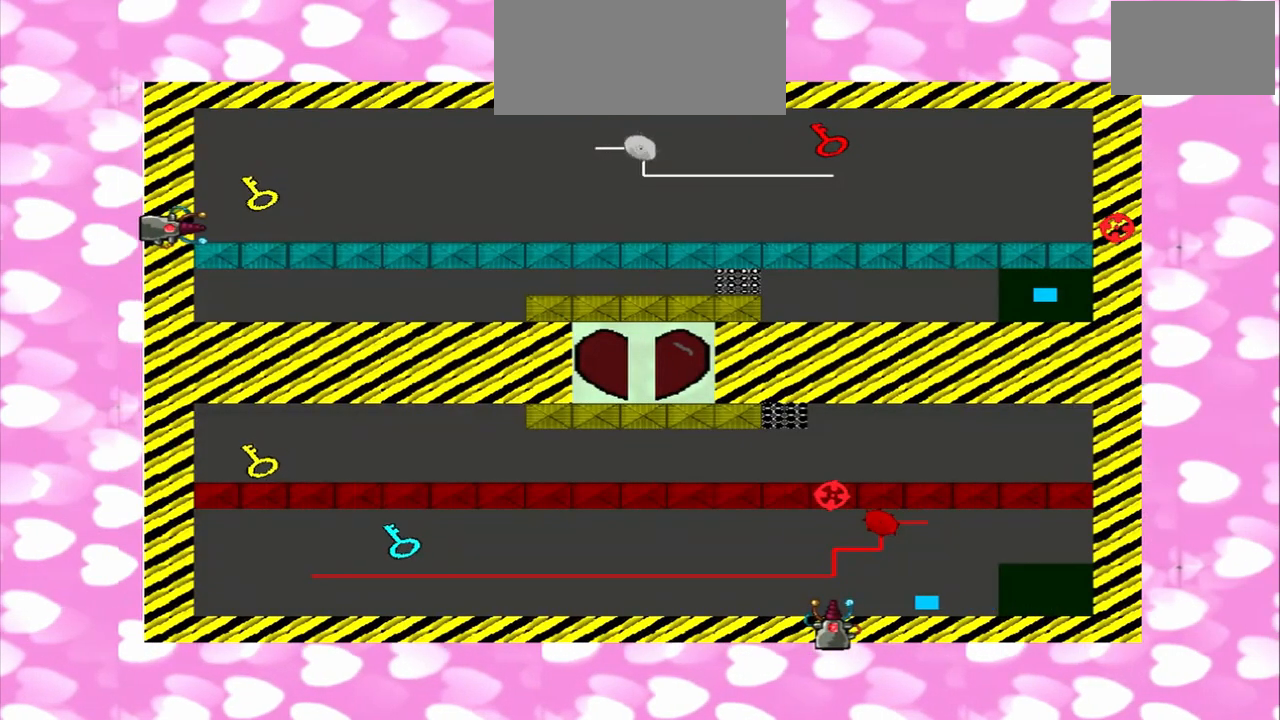
{"dt_ms": 500, "buttons": [], "left_stick": "center", "right_stick": "left", "events": []}
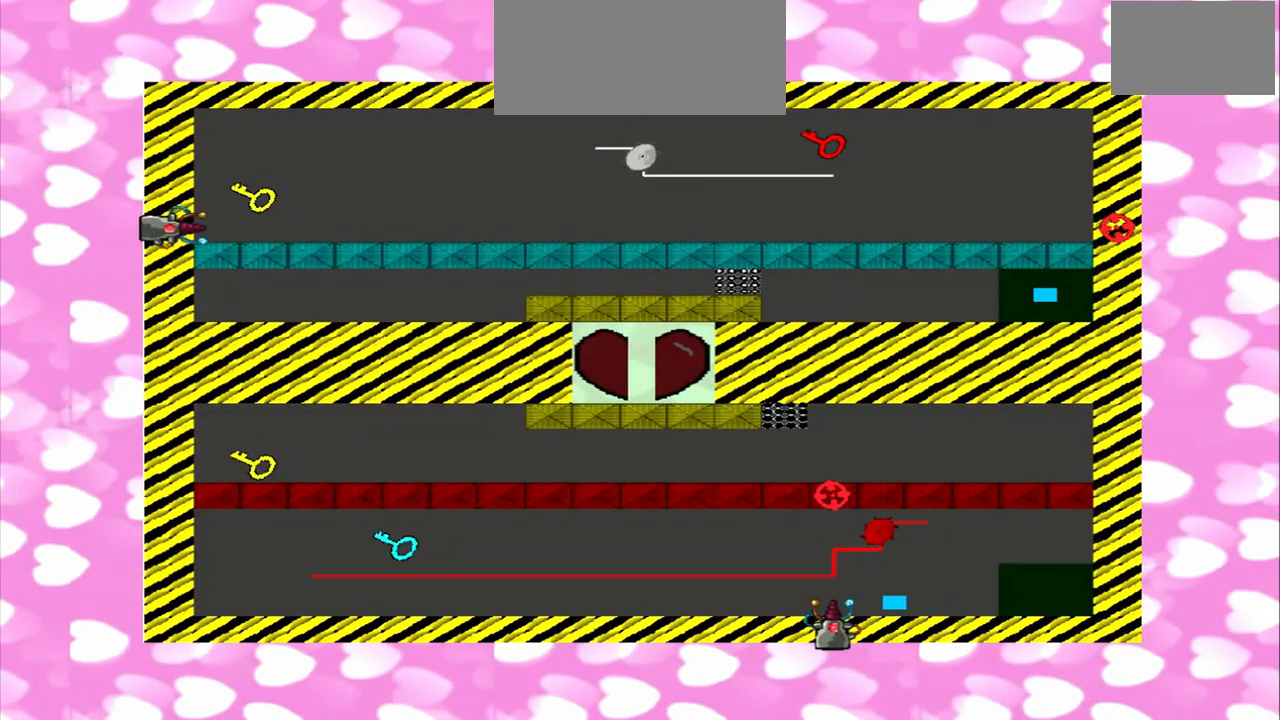
{"dt_ms": 500, "buttons": [], "left_stick": "center", "right_stick": "left", "events": []}
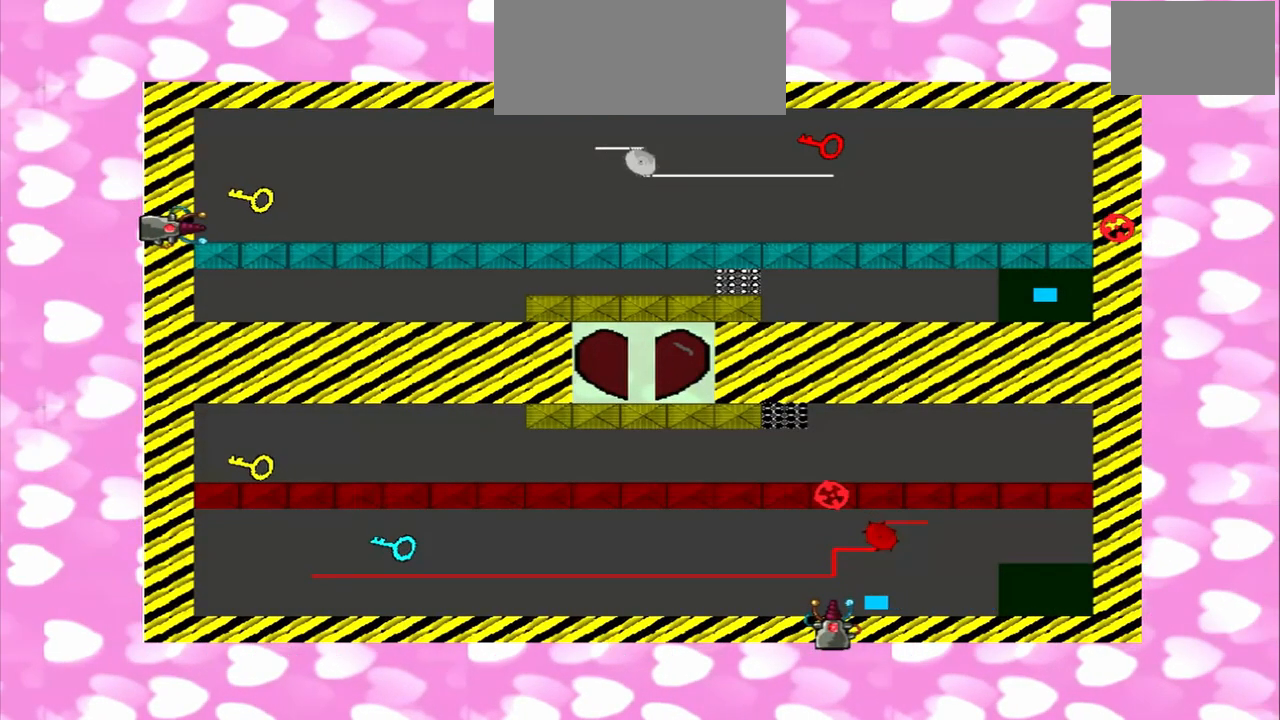
{"dt_ms": 500, "buttons": [], "left_stick": "center", "right_stick": "up-right", "events": [[167, "right_stick", "up-right"]]}
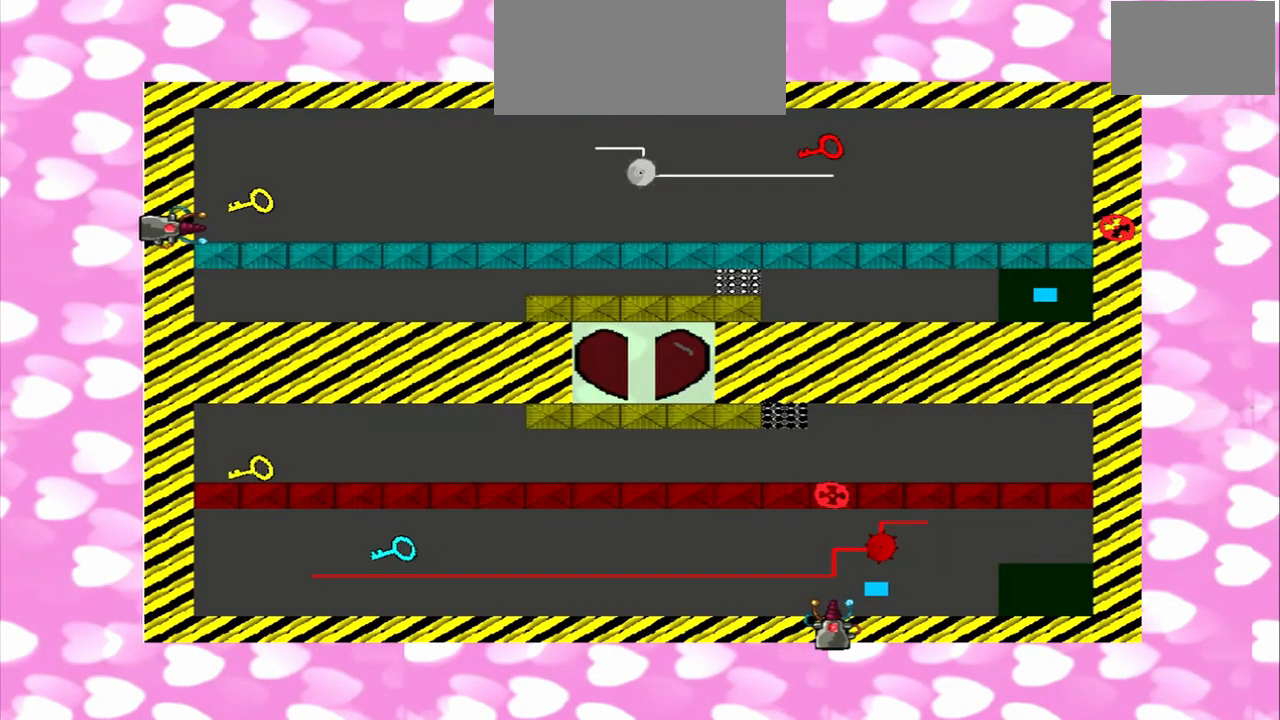
{"dt_ms": 500, "buttons": [], "left_stick": "center", "right_stick": "center", "events": [[417, "right_stick", "down-right"], [500, "right_stick", "center"]]}
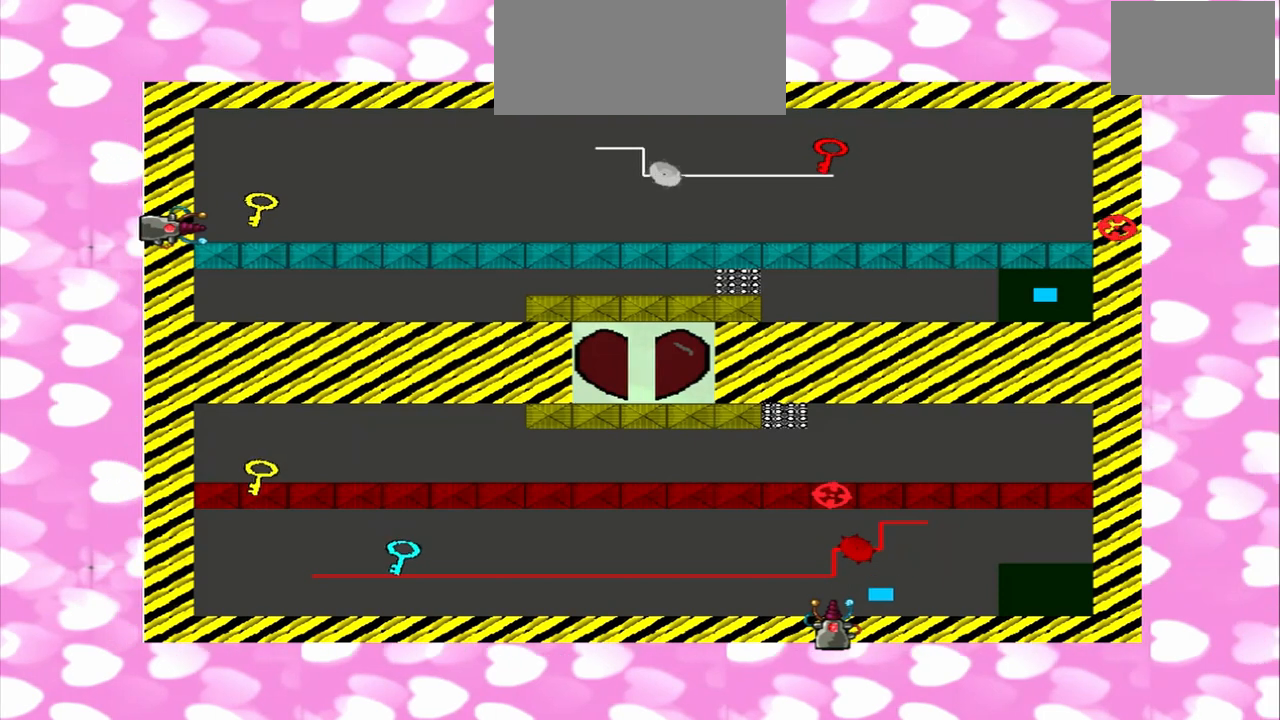
{"dt_ms": 500, "buttons": [], "left_stick": "center", "right_stick": "down-right", "events": [[500, "right_stick", "down-right"]]}
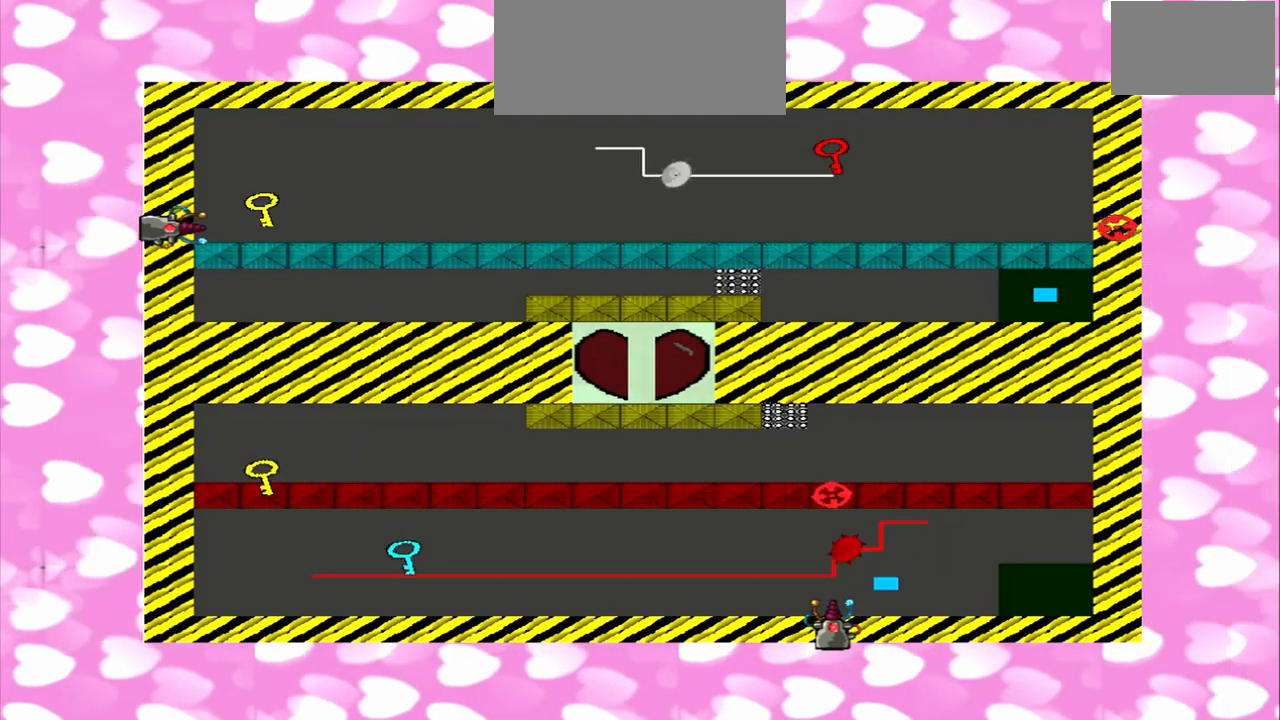
{"dt_ms": 500, "buttons": [], "left_stick": "center", "right_stick": "up", "events": [[333, "right_stick", "up"]]}
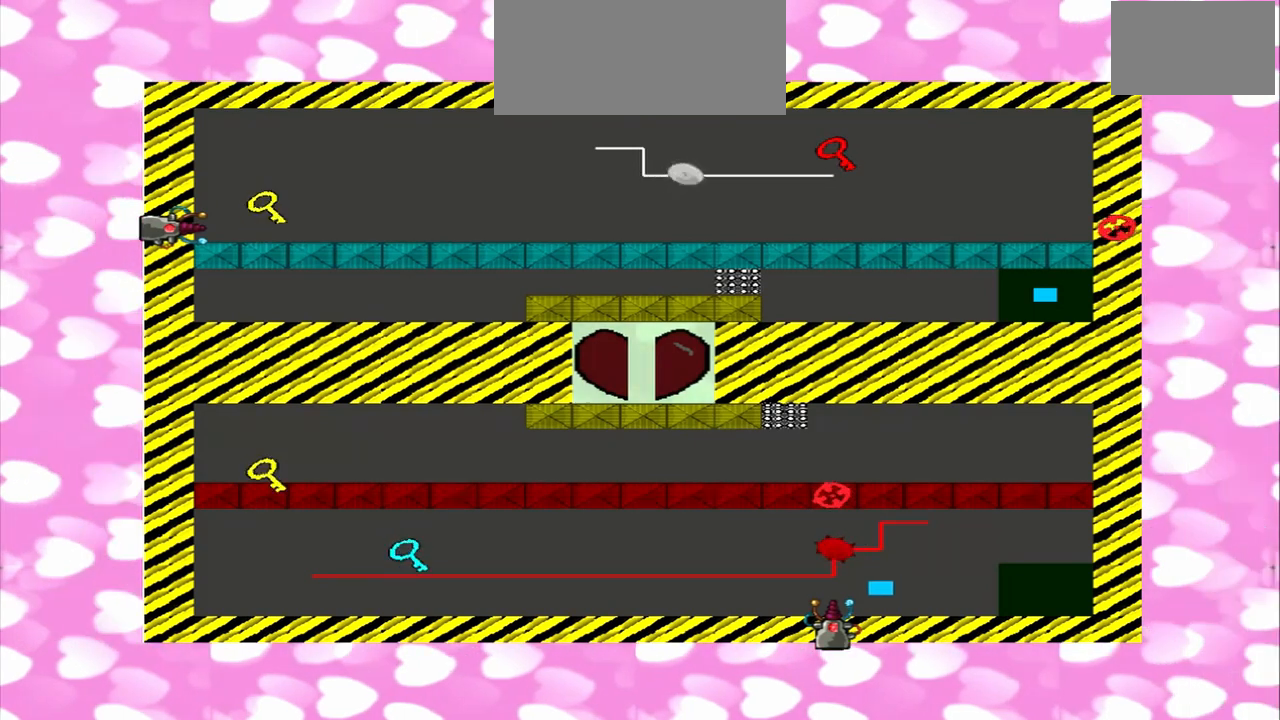
{"dt_ms": 500, "buttons": [], "left_stick": "center", "right_stick": "up", "events": []}
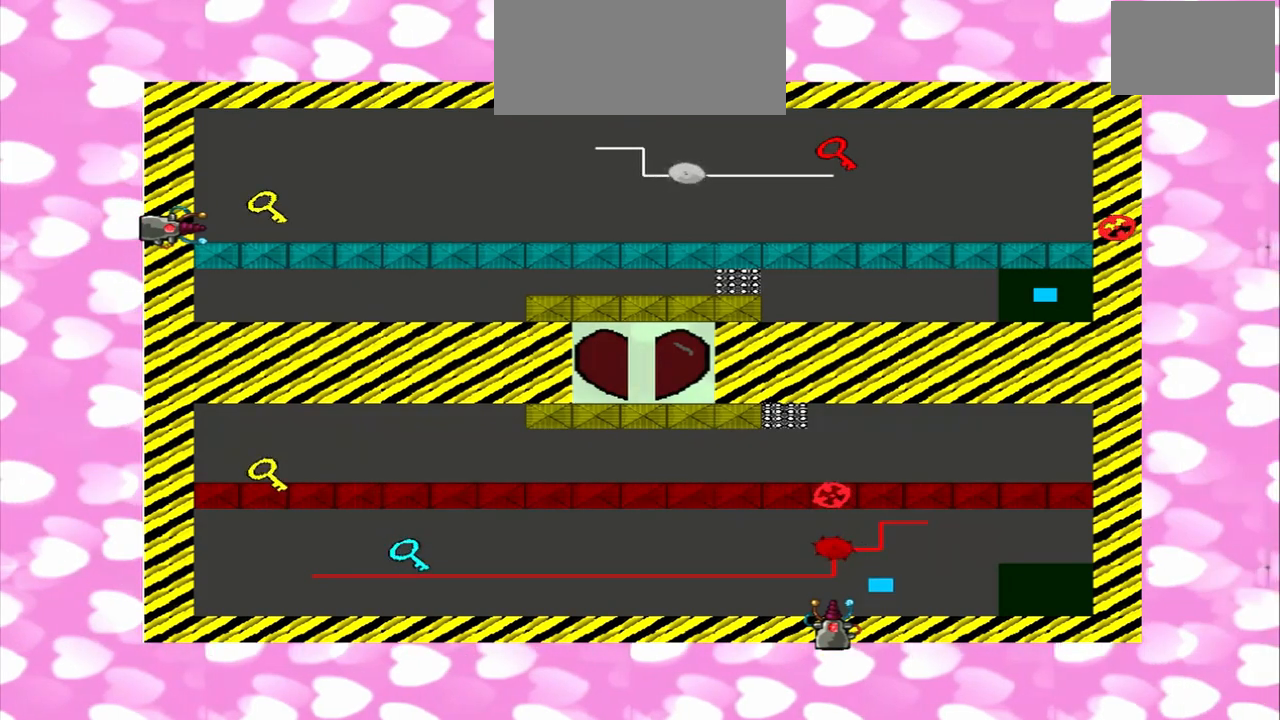
{"dt_ms": 500, "buttons": [], "left_stick": "center", "right_stick": "left", "events": [[250, "right_stick", "left"]]}
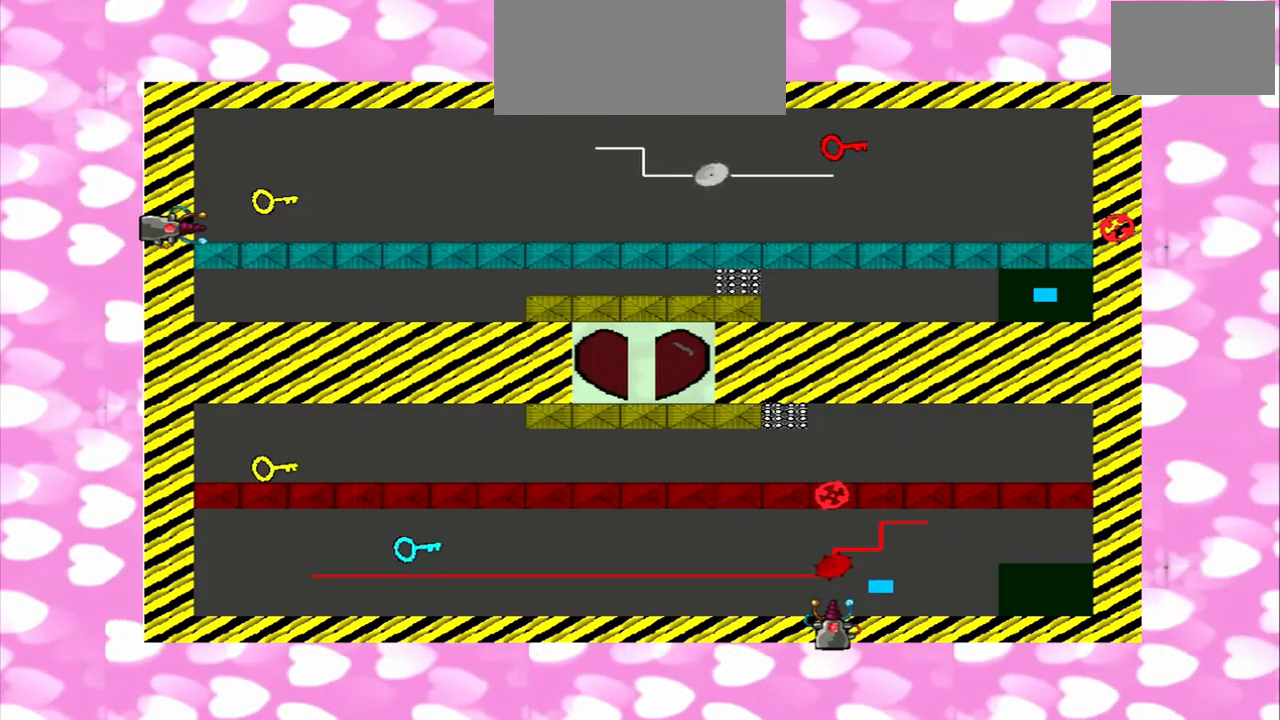
{"dt_ms": 1000, "buttons": [], "left_stick": "center", "right_stick": "up"}
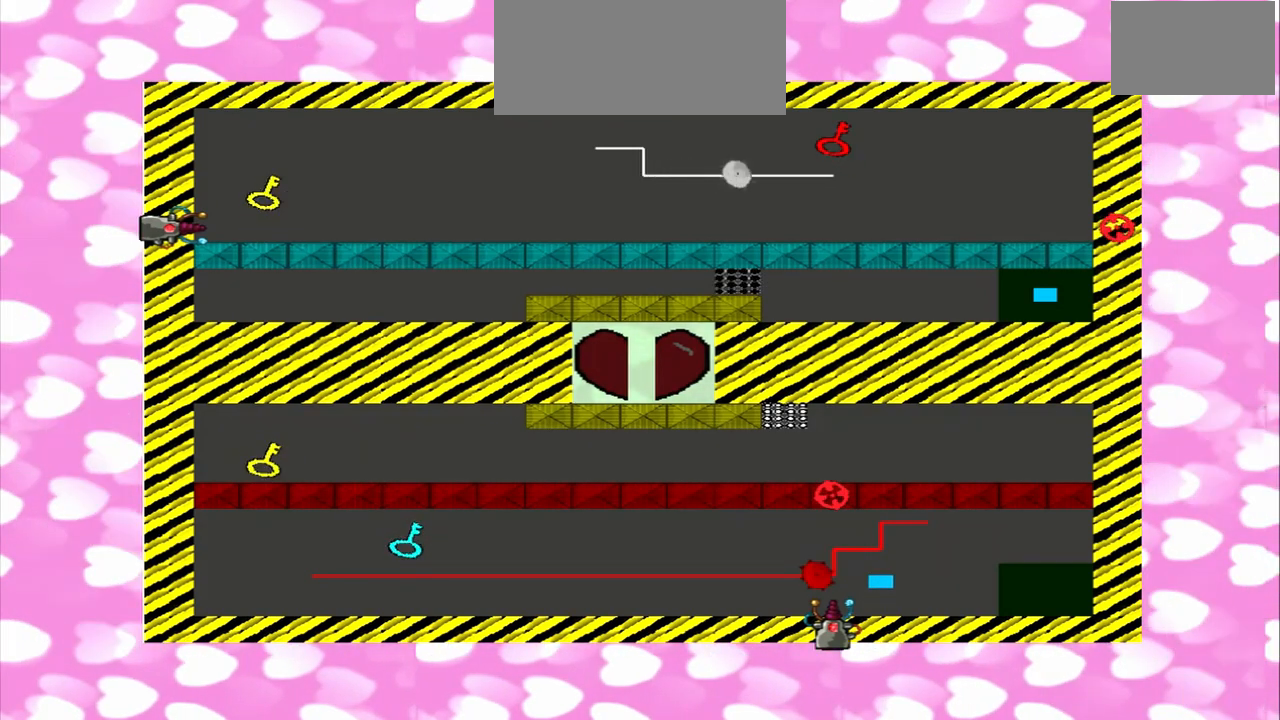
{"dt_ms": 500, "buttons": [], "left_stick": "center", "right_stick": "up", "events": []}
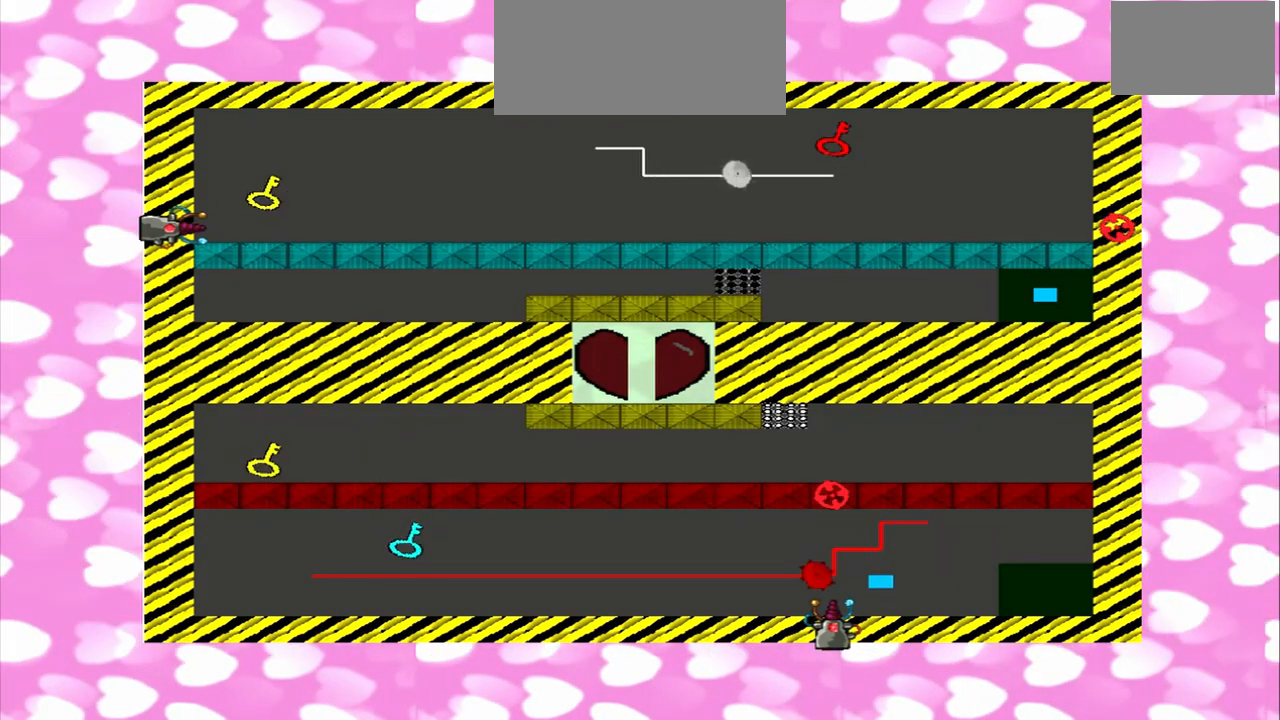
{"dt_ms": 500, "buttons": [], "left_stick": "center", "right_stick": "center"}
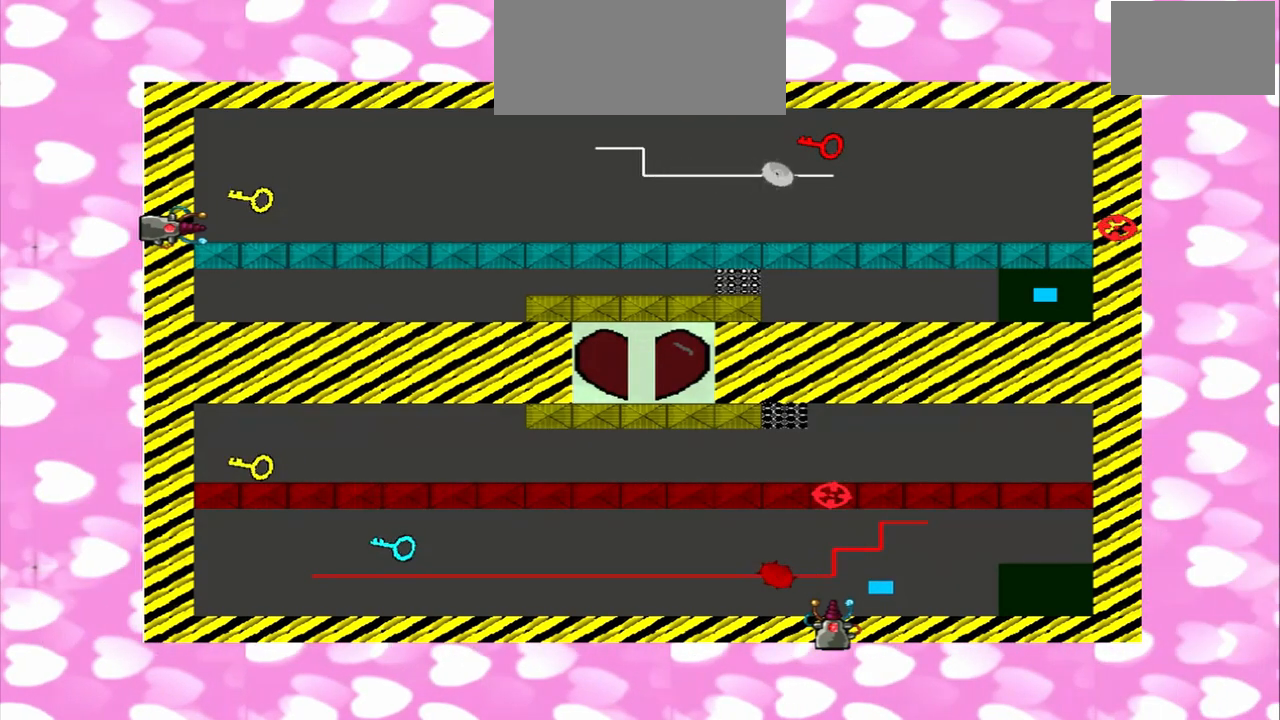
{"dt_ms": 500, "buttons": [], "left_stick": "center", "right_stick": "center", "events": [[333, "right_stick", "up"], [500, "right_stick", "center"]]}
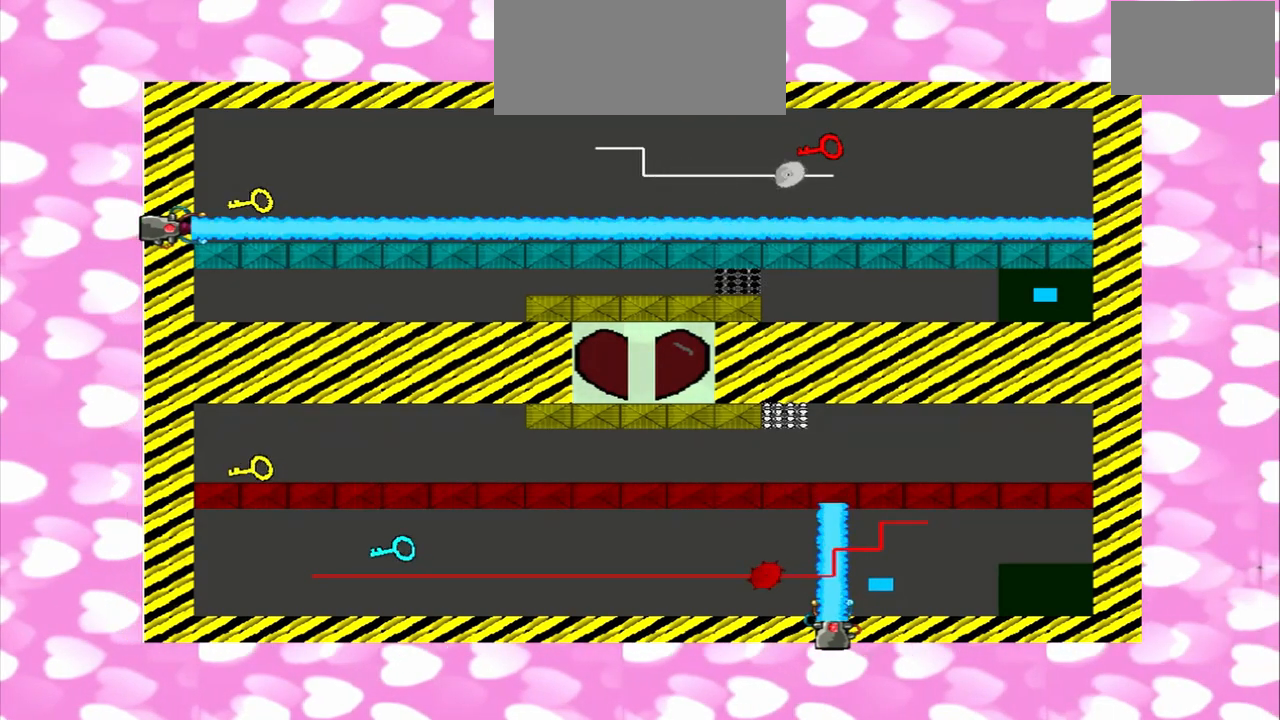
{"dt_ms": 500, "buttons": [], "left_stick": "center", "right_stick": "up", "events": [[167, "right_stick", "up"]]}
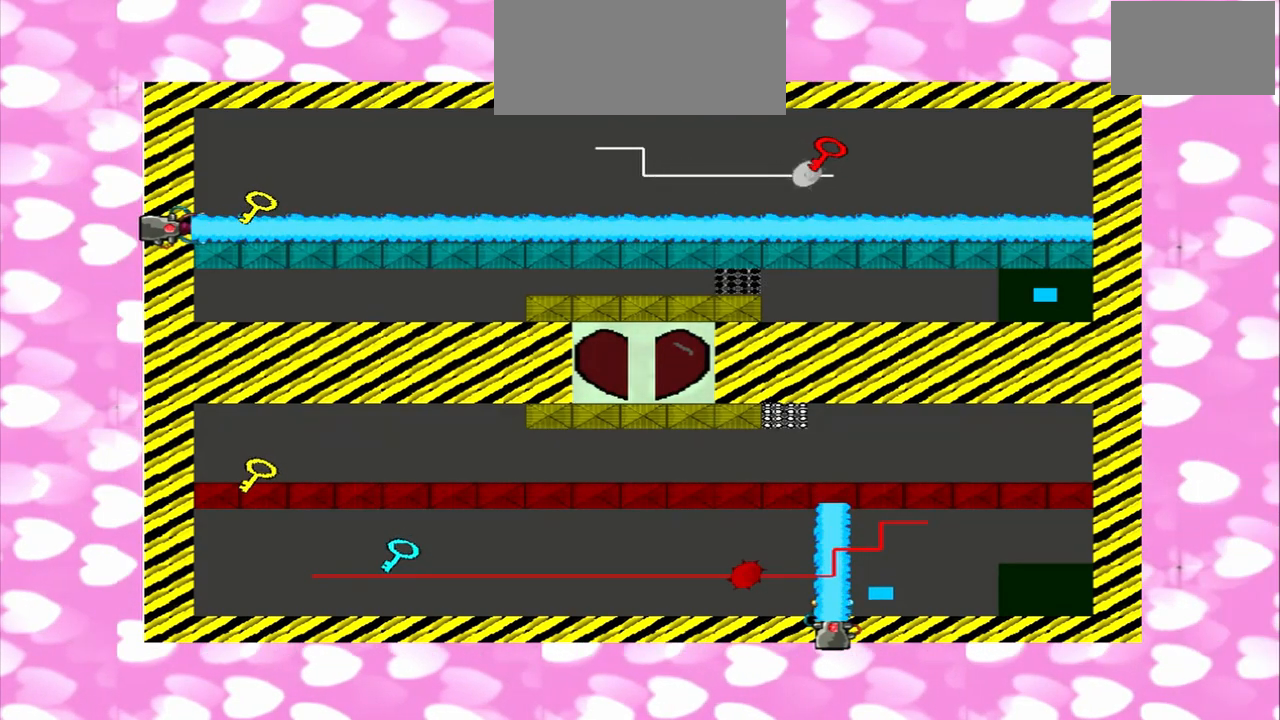
{"dt_ms": 500, "buttons": [], "left_stick": "center", "right_stick": "up"}
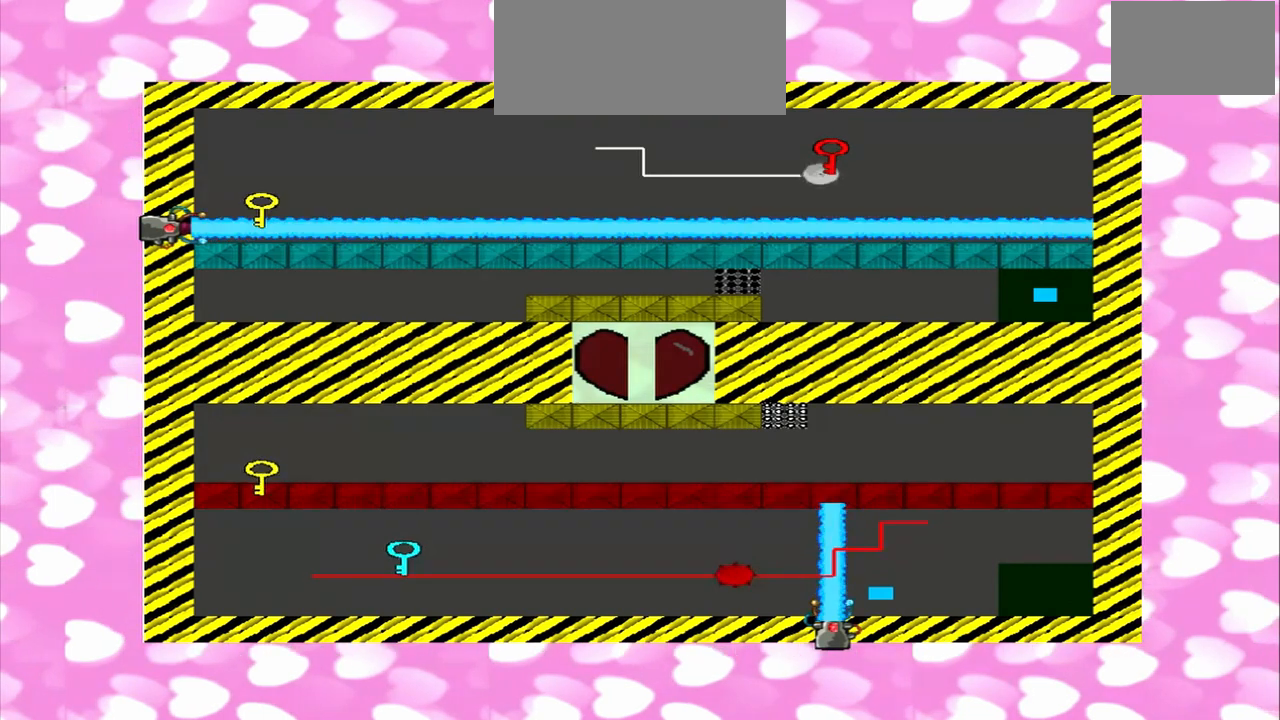
{"dt_ms": 500, "buttons": [], "left_stick": "center", "right_stick": "up", "events": []}
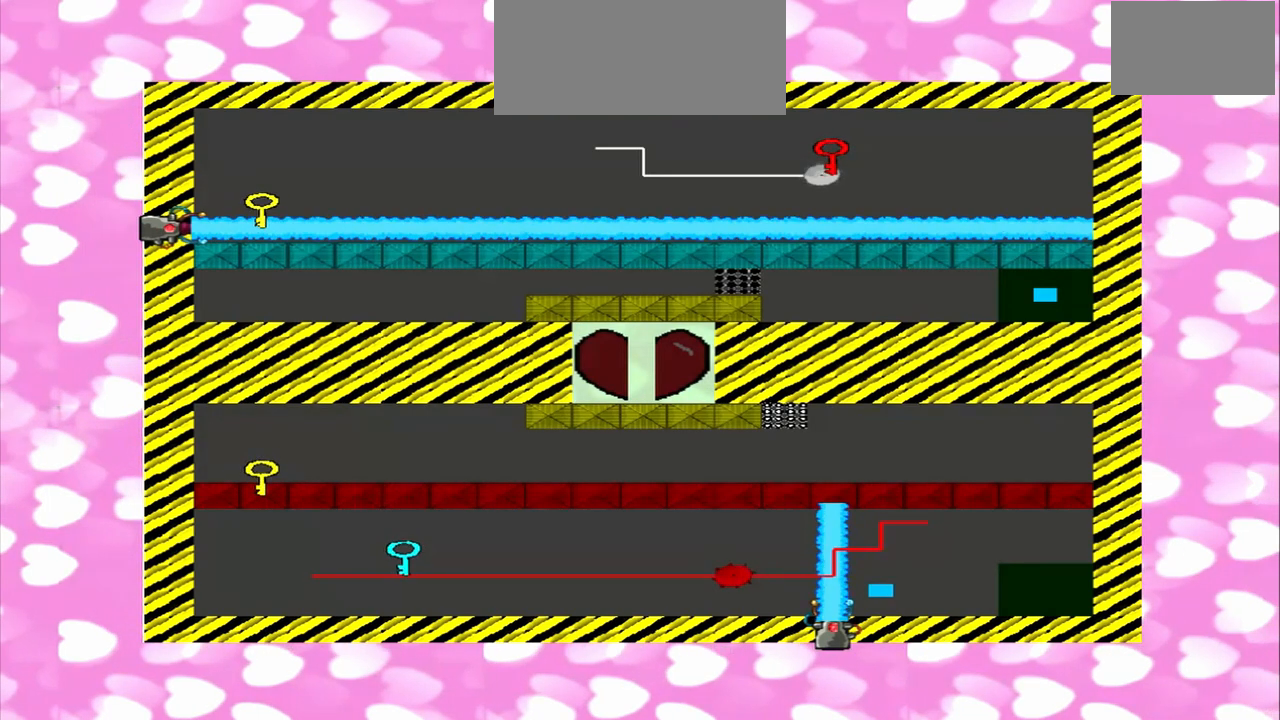
{"dt_ms": 500, "buttons": [], "left_stick": "center", "right_stick": "up", "events": []}
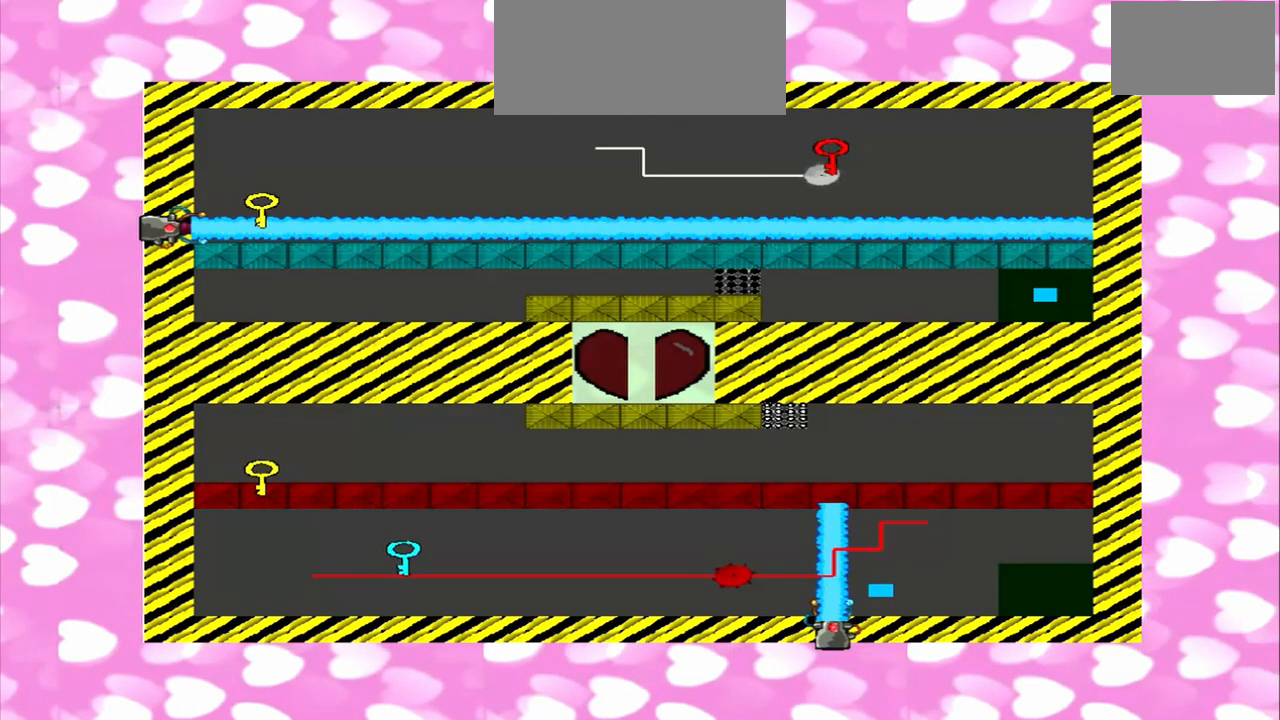
{"dt_ms": 500, "buttons": [], "left_stick": "center", "right_stick": "center", "events": [[500, "right_stick", "center"]]}
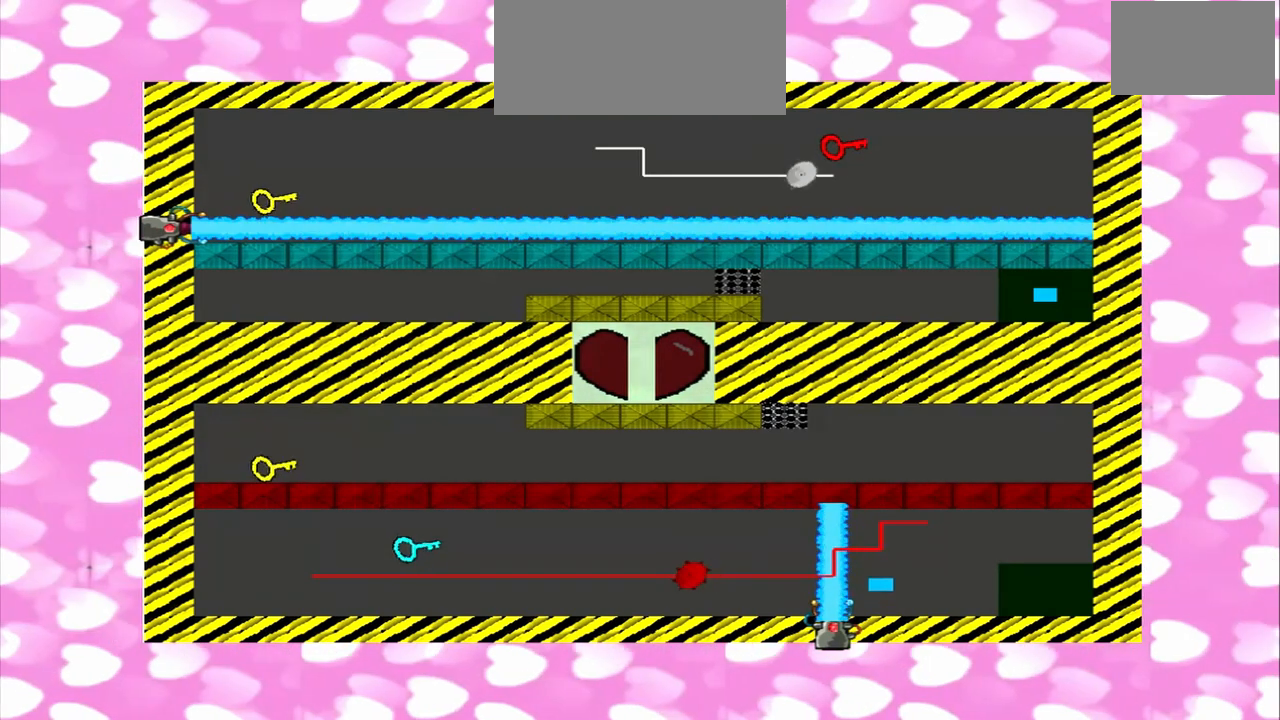
{"dt_ms": 500, "buttons": [], "left_stick": "center", "right_stick": "center"}
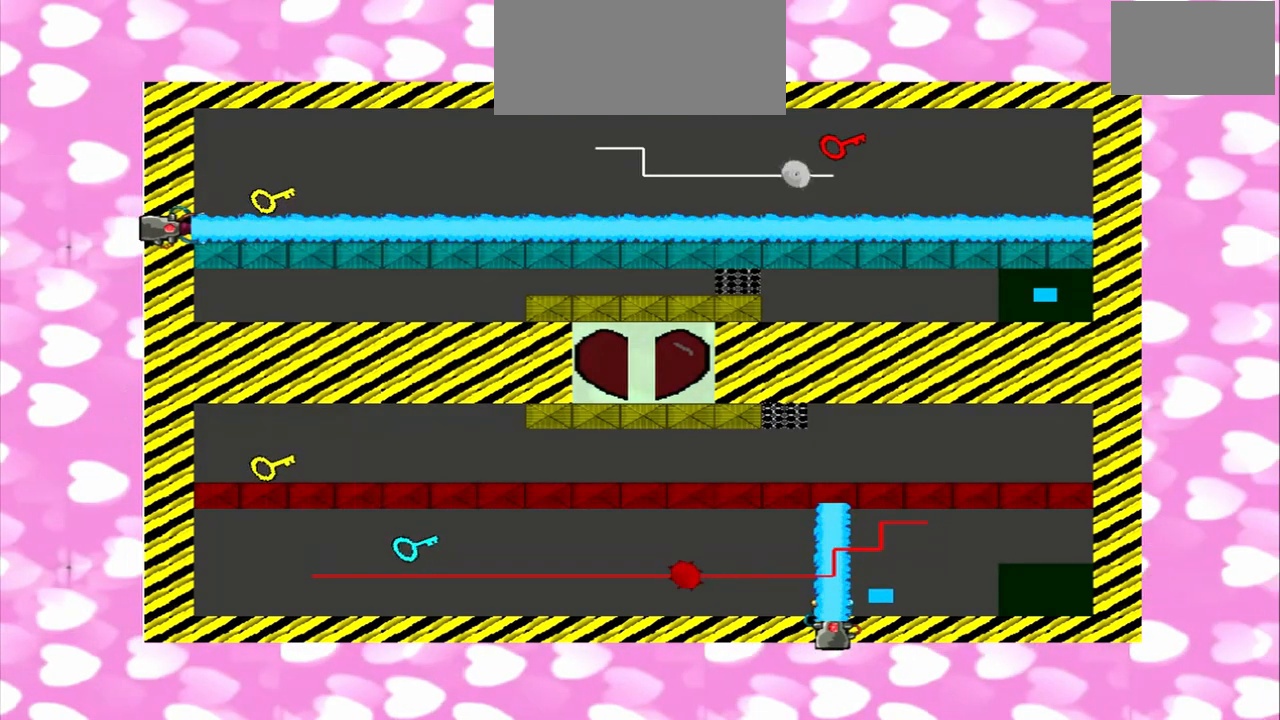
{"dt_ms": 500, "buttons": [], "left_stick": "center", "right_stick": "up", "events": [[250, "right_stick", "up"]]}
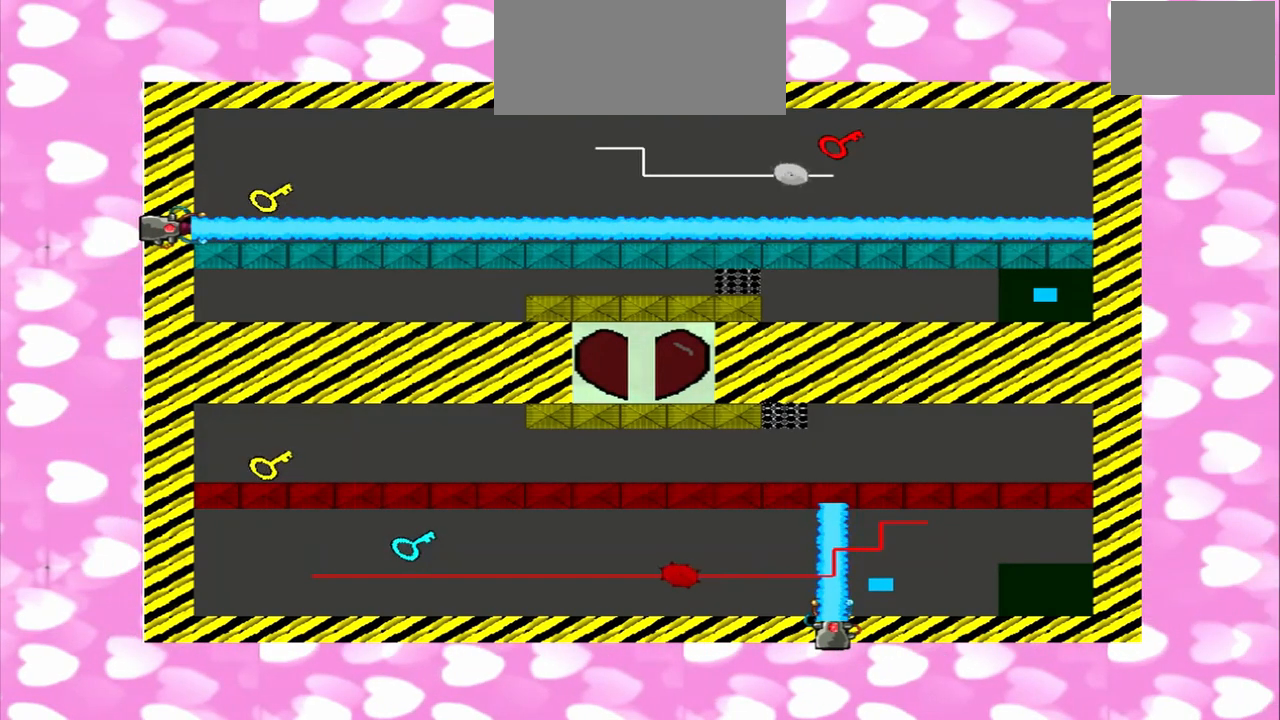
{"dt_ms": 1000, "buttons": [], "left_stick": "center", "right_stick": "up"}
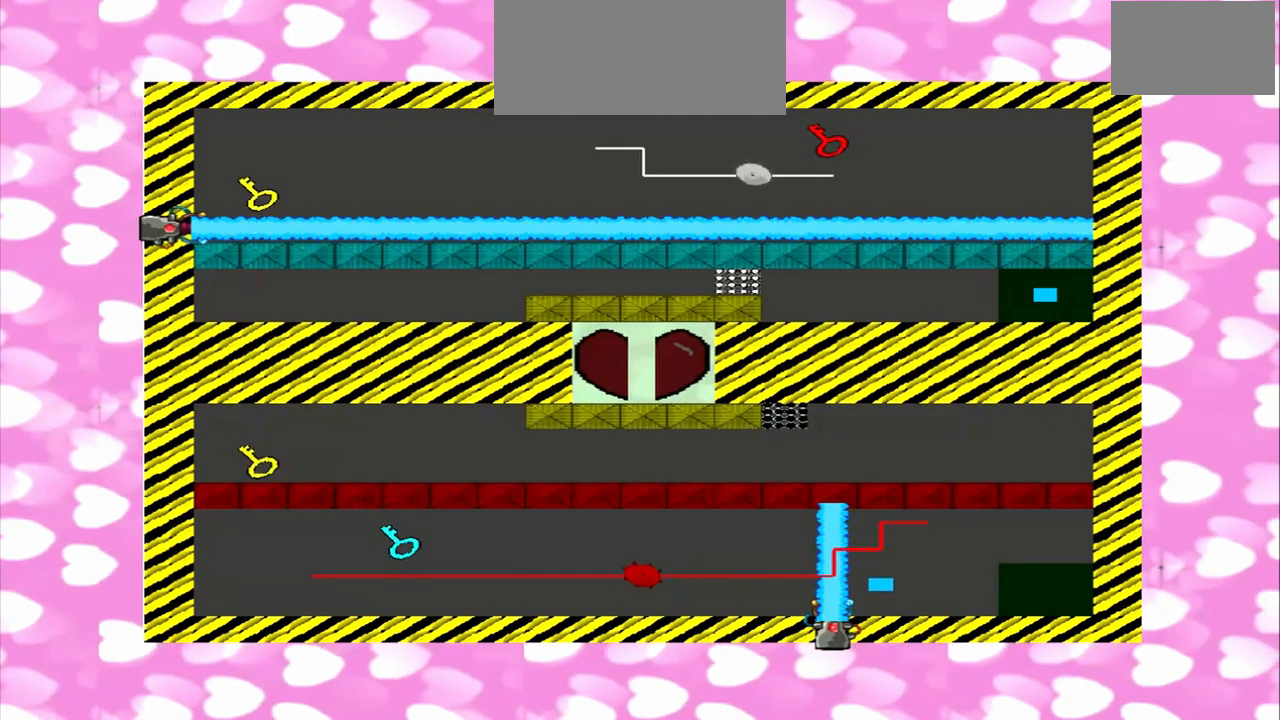
{"dt_ms": 500, "buttons": [], "left_stick": "center", "right_stick": "down"}
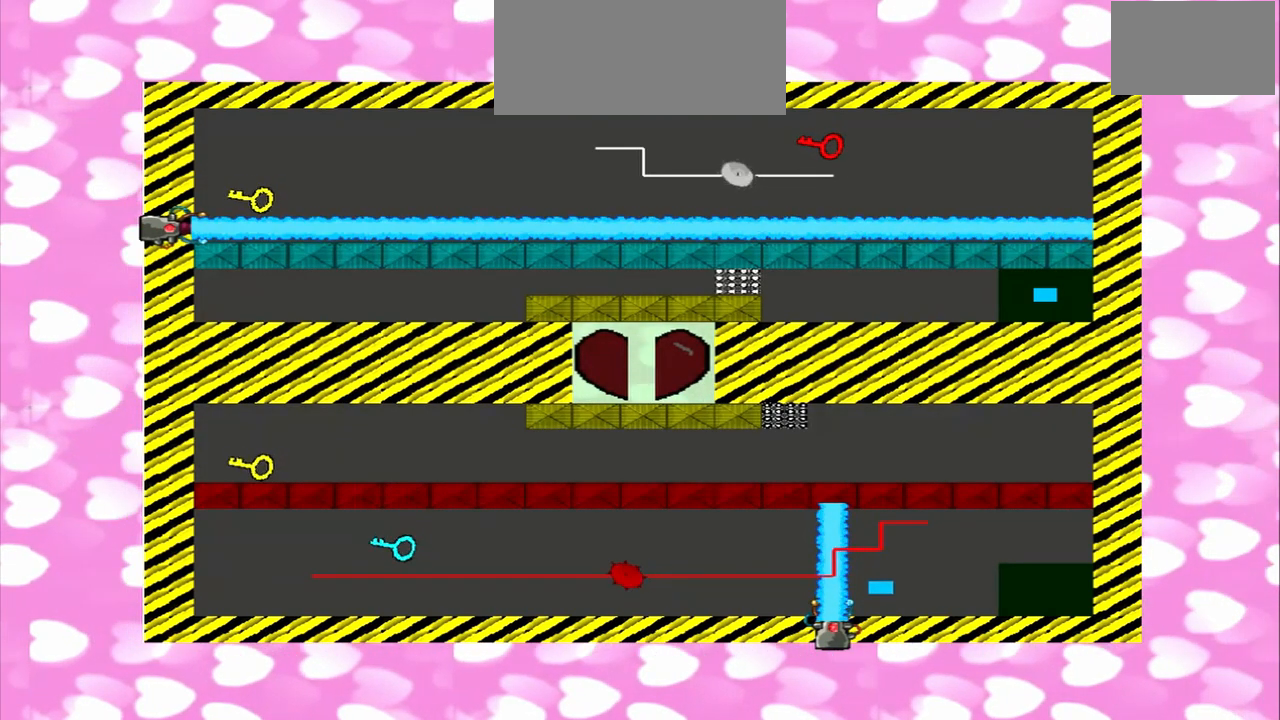
{"dt_ms": 500, "buttons": [], "left_stick": "center", "right_stick": "left", "events": [[250, "right_stick", "up"], [500, "right_stick", "left"]]}
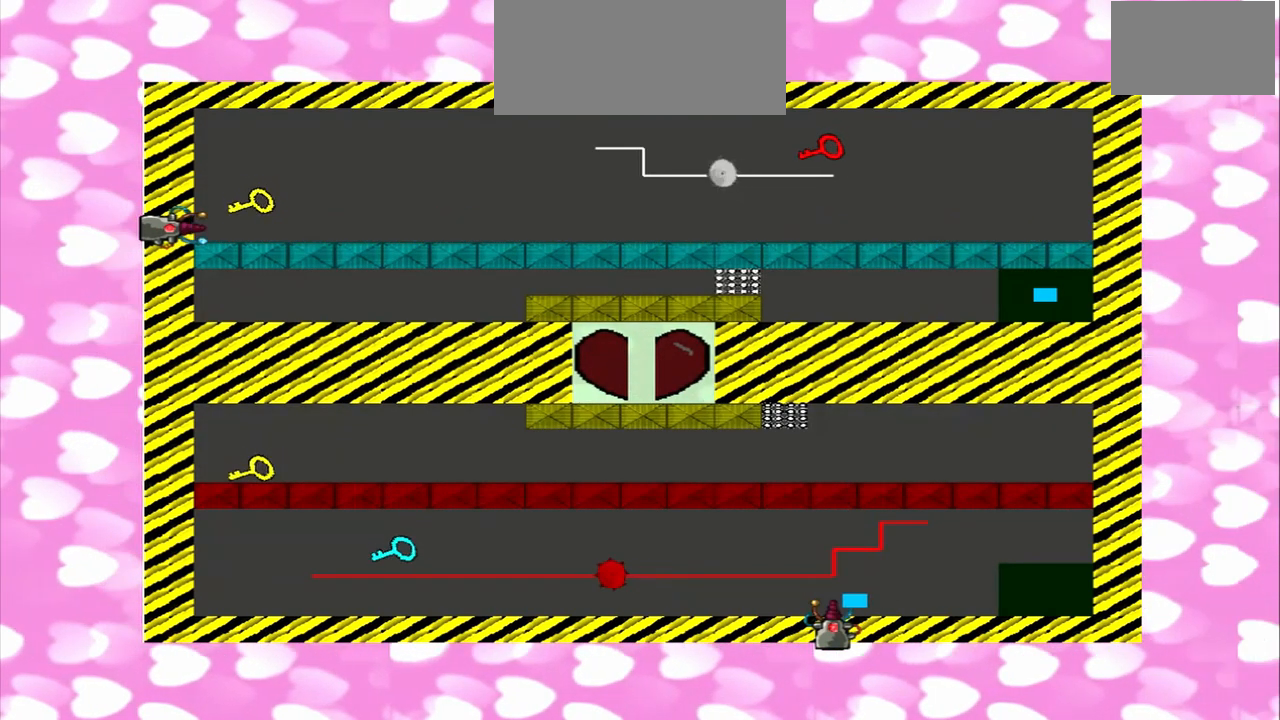
{"dt_ms": 500, "buttons": [], "left_stick": "center", "right_stick": "left", "events": []}
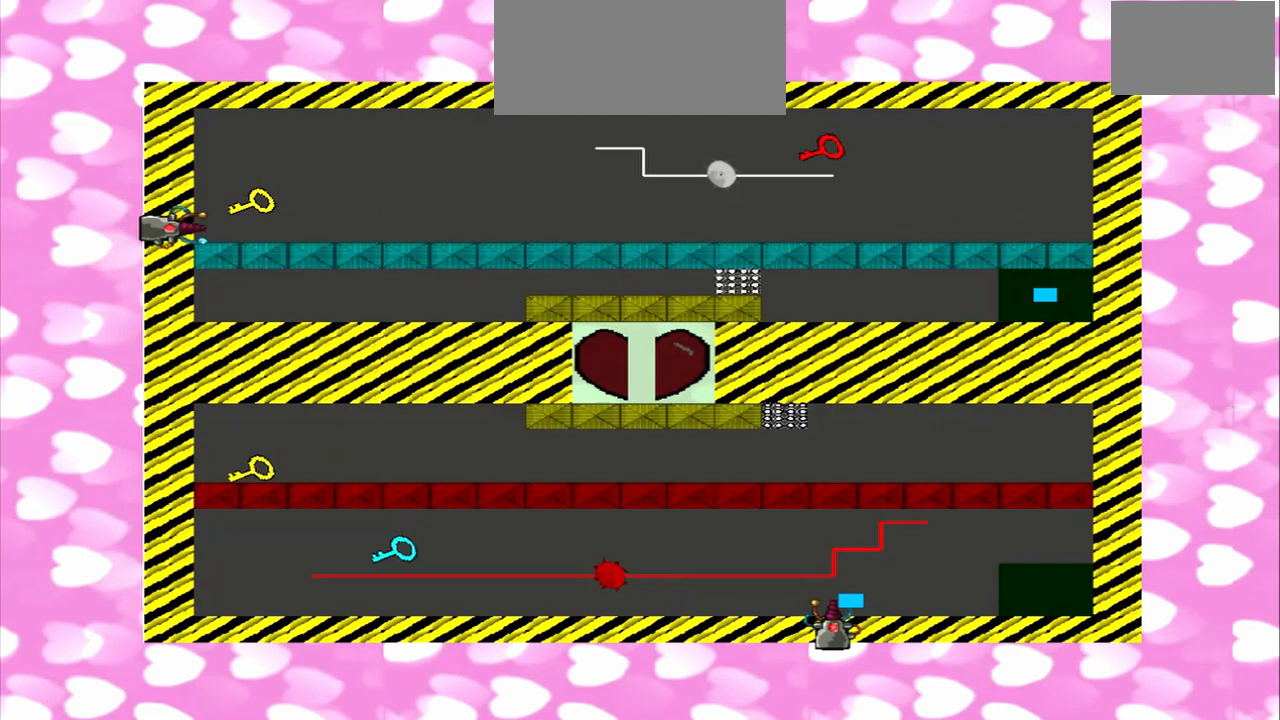
{"dt_ms": 500, "buttons": [], "left_stick": "center", "right_stick": "left", "events": []}
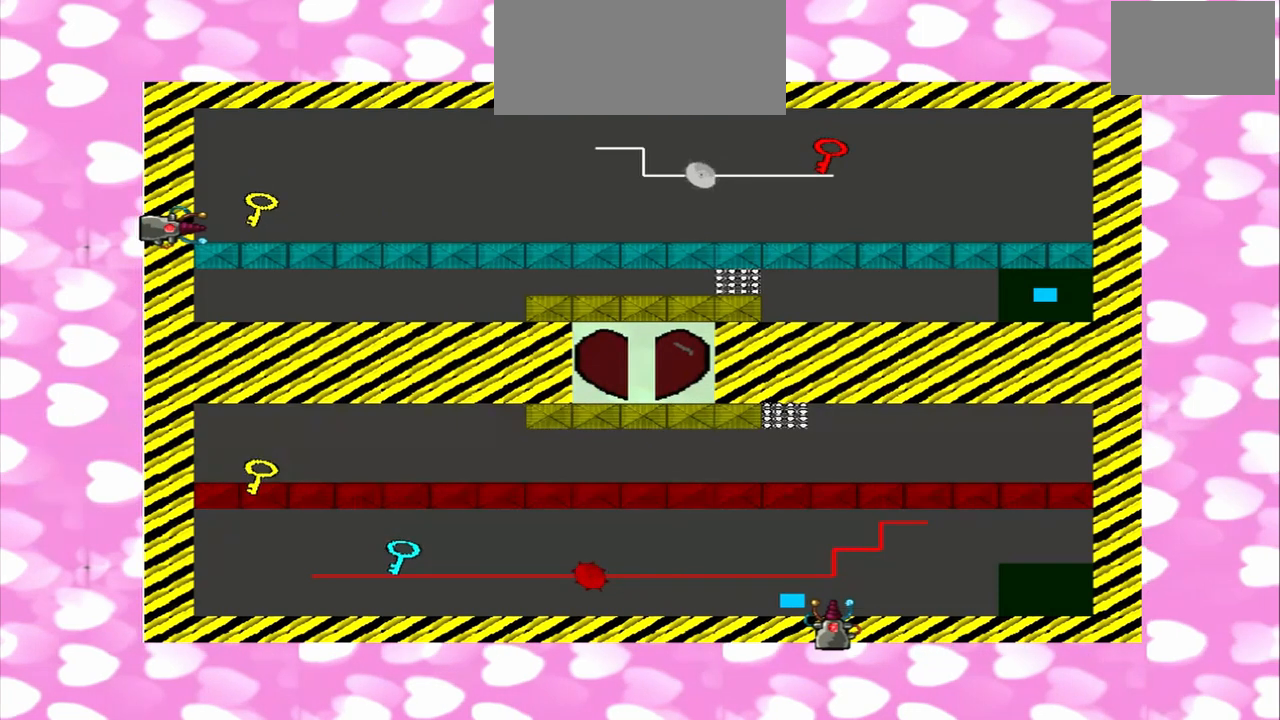
{"dt_ms": 500, "buttons": [], "left_stick": "center", "right_stick": "left", "events": []}
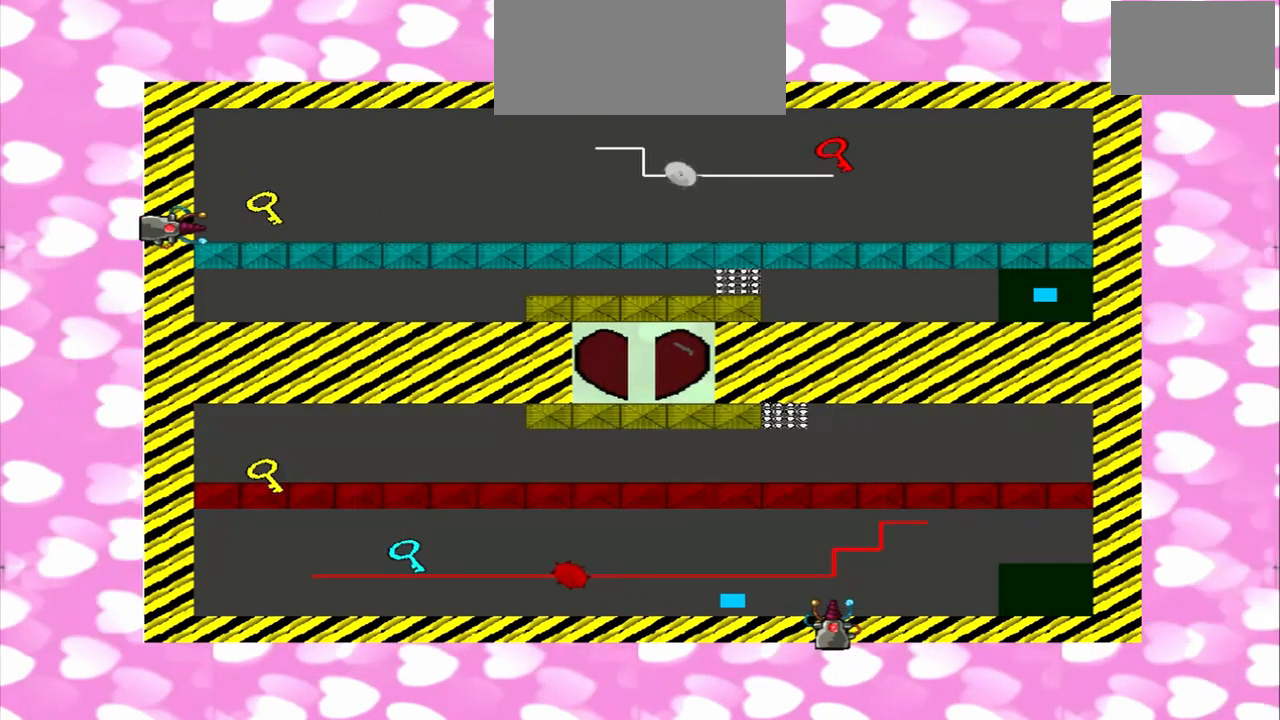
{"dt_ms": 500, "buttons": [], "left_stick": "center", "right_stick": "left", "events": []}
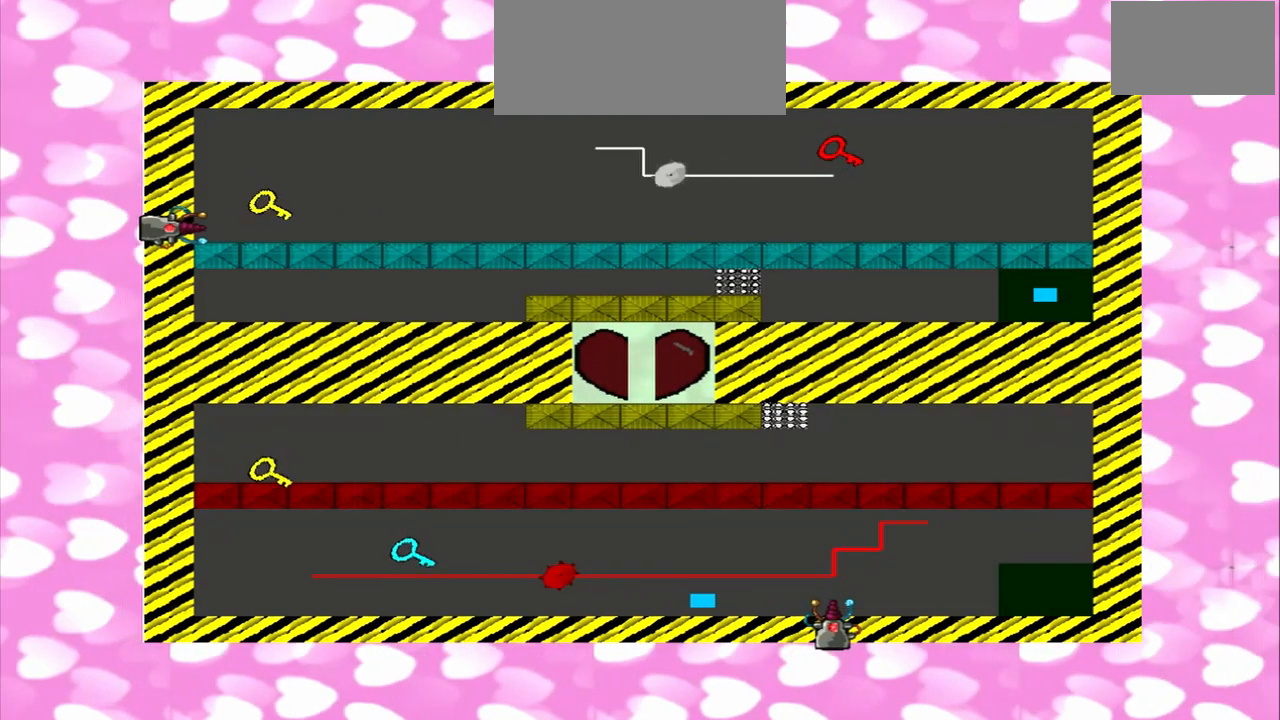
{"dt_ms": 500, "buttons": [], "left_stick": "center", "right_stick": "left", "events": []}
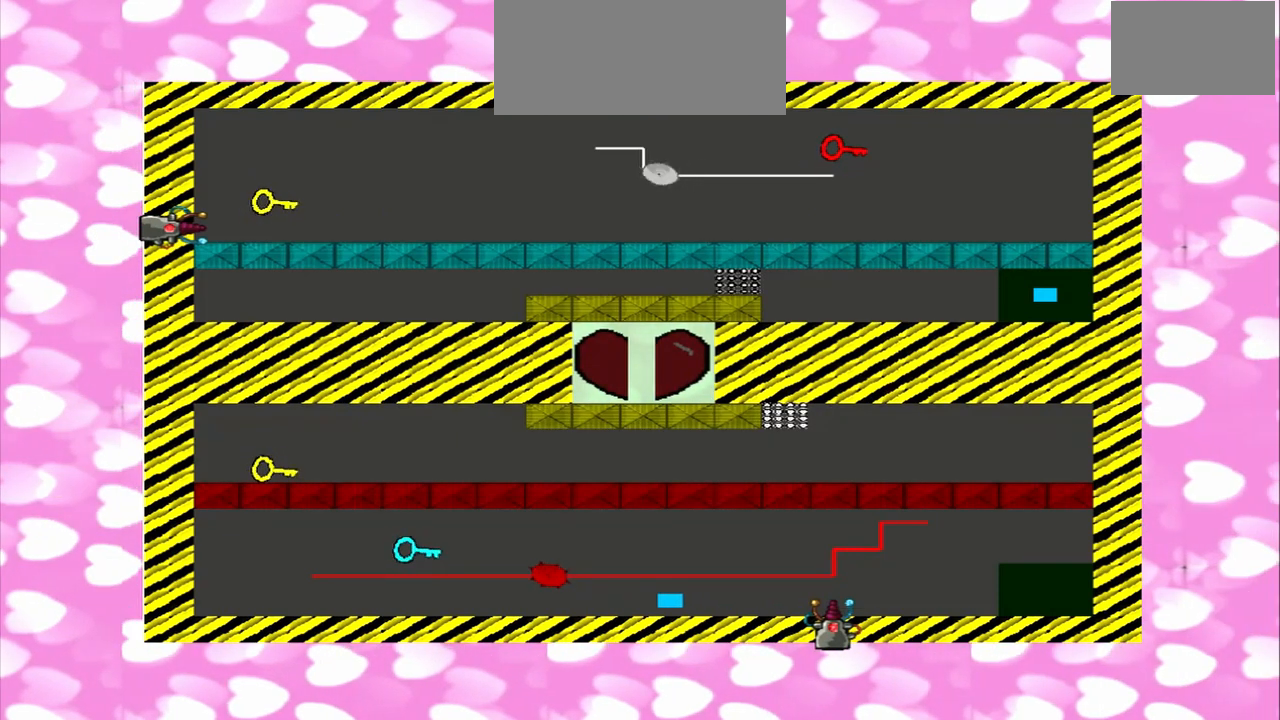
{"dt_ms": 500, "buttons": [], "left_stick": "center", "right_stick": "left", "events": []}